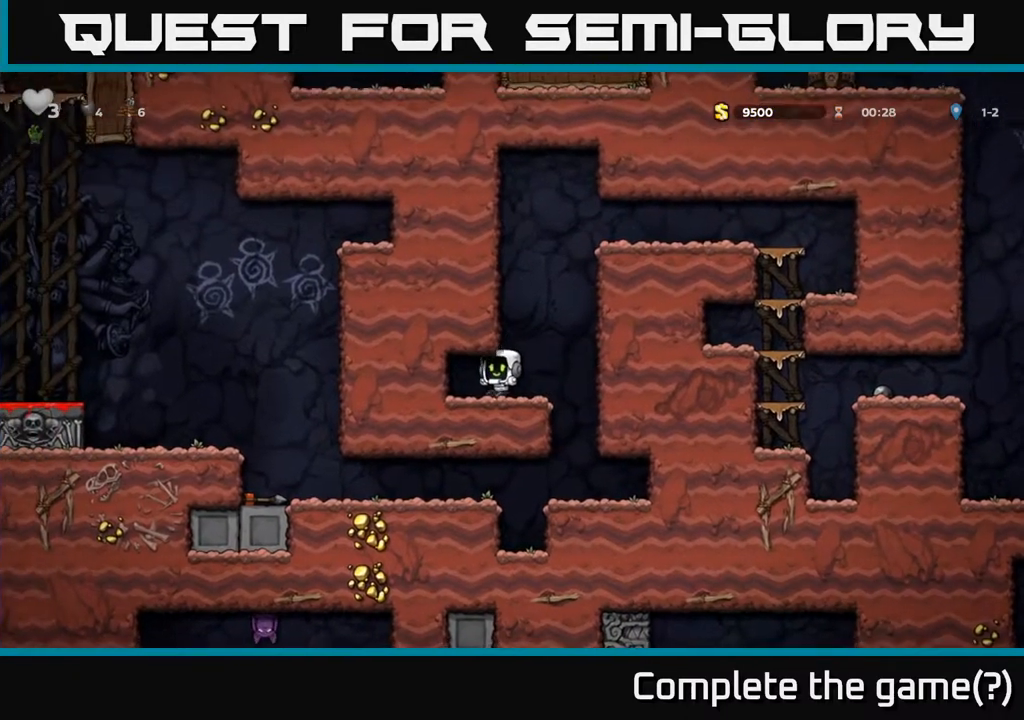
Gameplay with a controller (Xbox layout); each line is a JSON object with the inputs held at the frame after it. "events" lists button and stick changes between this image and that frame as [ms after this image, input, new state], when the widget could be followed in between.
{"buttons": [], "left_stick": "center", "right_stick": "center", "events": [[250, "DPAD_RIGHT", "down"], [317, "A", "down"], [317, "DPAD_RIGHT", "up"], [383, "DPAD_LEFT", "down"], [467, "A", "up"], [483, "DPAD_LEFT", "up"]]}
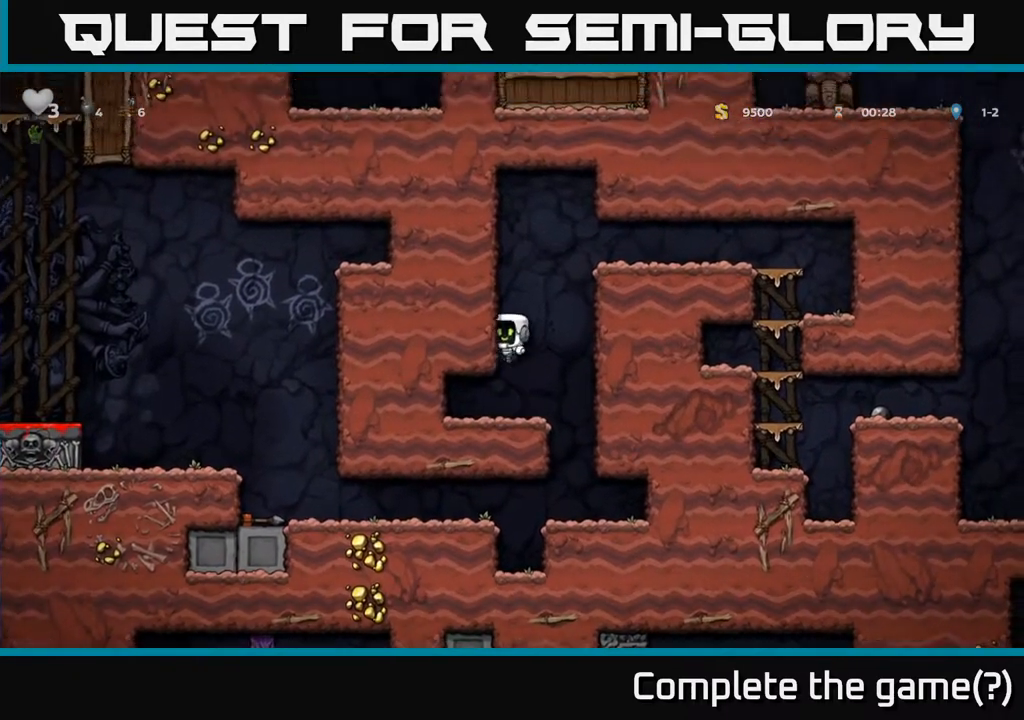
{"buttons": [], "left_stick": "center", "right_stick": "center", "events": [[17, "DPAD_RIGHT", "down"], [250, "DPAD_RIGHT", "up"]]}
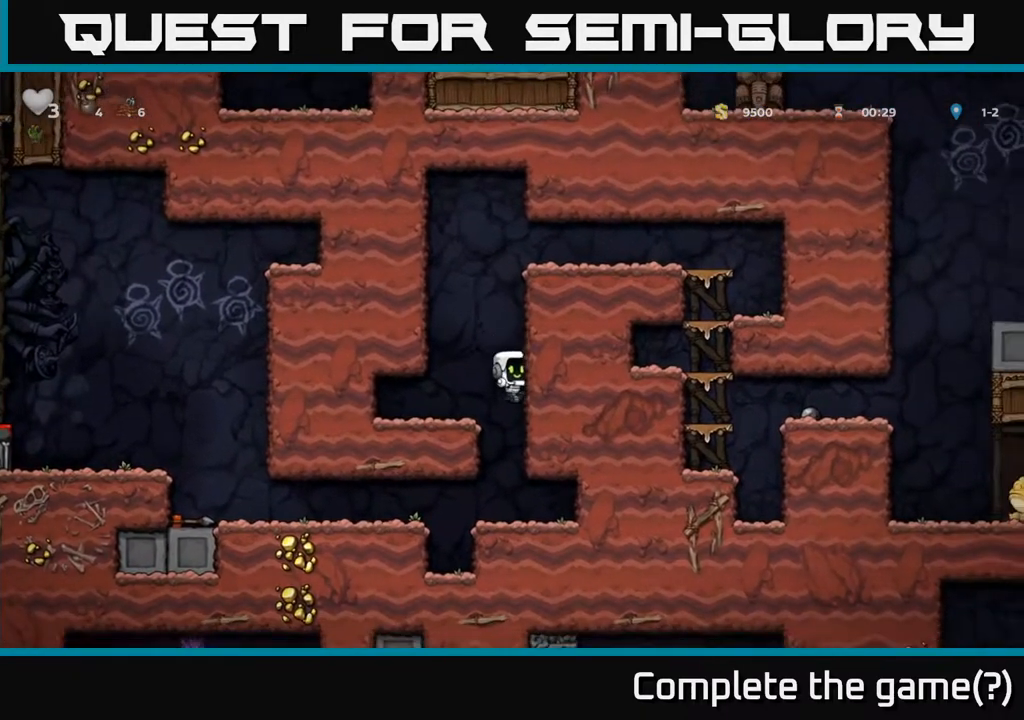
{"buttons": ["DPAD_LEFT"], "left_stick": "center", "right_stick": "center", "events": [[67, "DPAD_DOWN", "down"], [150, "A", "down"], [200, "A", "up"], [217, "DPAD_DOWN", "up"], [383, "DPAD_LEFT", "down"]]}
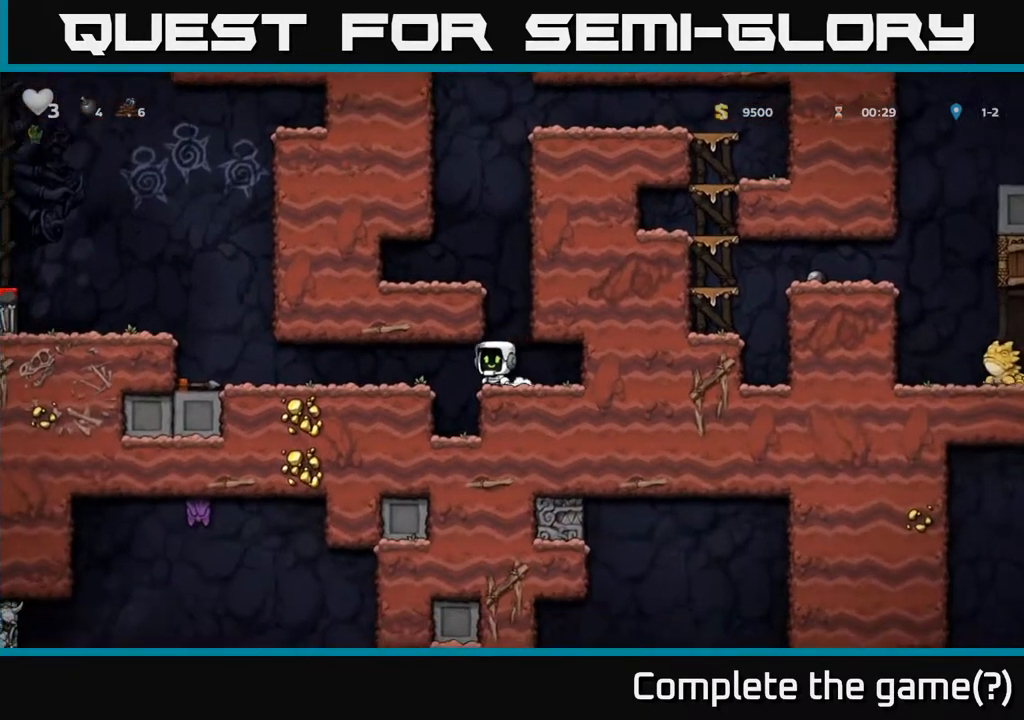
{"buttons": ["A", "DPAD_LEFT"], "left_stick": "center", "right_stick": "center", "events": [[483, "A", "down"]]}
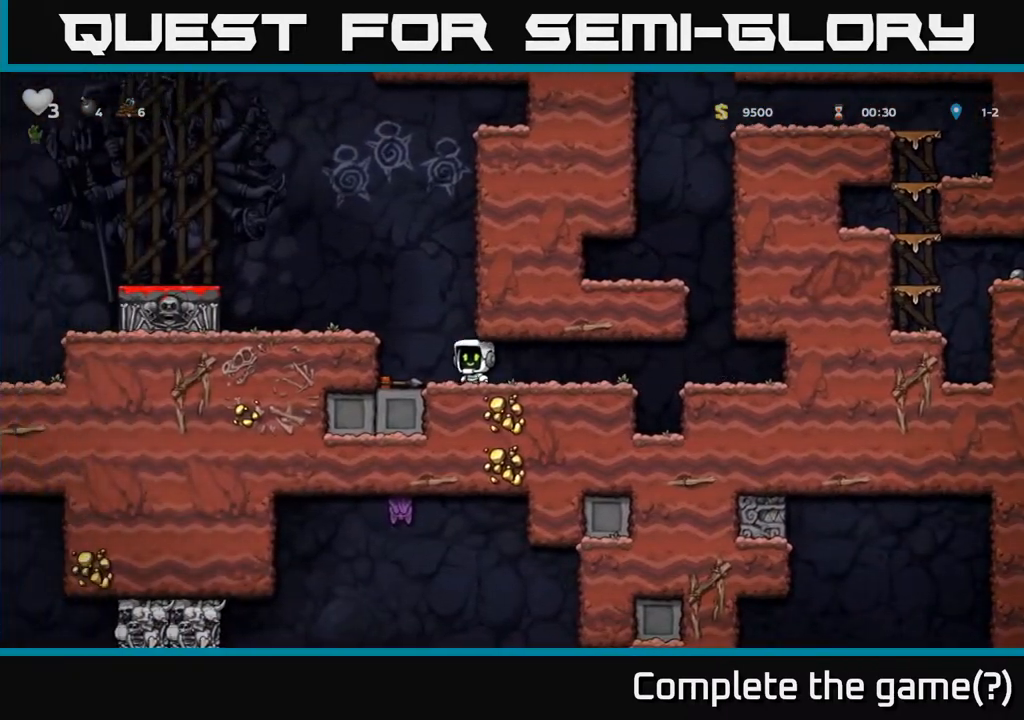
{"buttons": ["A", "DPAD_LEFT"], "left_stick": "center", "right_stick": "center", "events": [[150, "A", "up"], [350, "A", "down"]]}
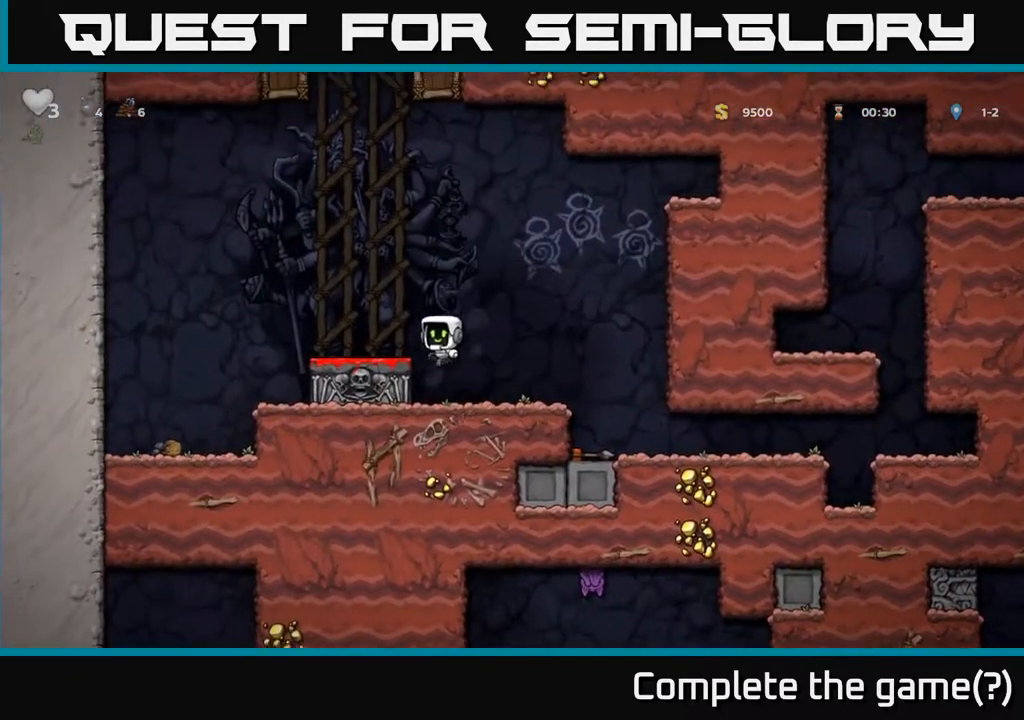
{"buttons": [], "left_stick": "center", "right_stick": "center", "events": [[17, "DPAD_UP", "down"], [33, "A", "up"], [83, "DPAD_LEFT", "up"], [83, "R1", "down"], [167, "R1", "up"], [217, "DPAD_UP", "up"]]}
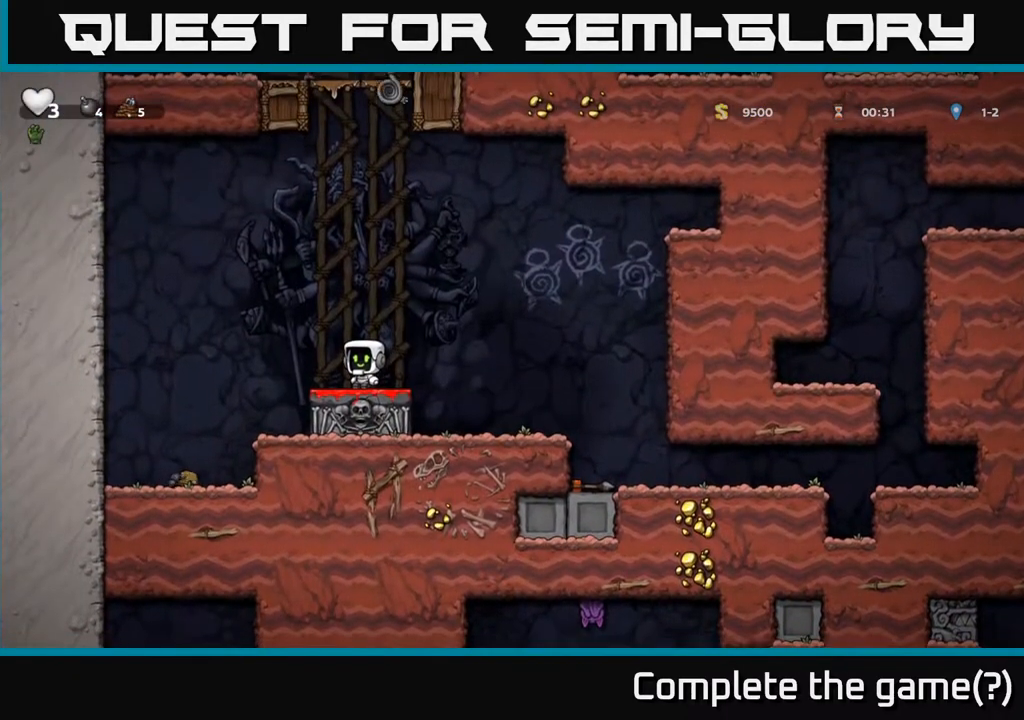
{"buttons": ["DPAD_UP"], "left_stick": "center", "right_stick": "center", "events": [[133, "DPAD_UP", "down"], [150, "A", "down"], [250, "DPAD_RIGHT", "down"], [350, "DPAD_RIGHT", "up"], [467, "A", "up"]]}
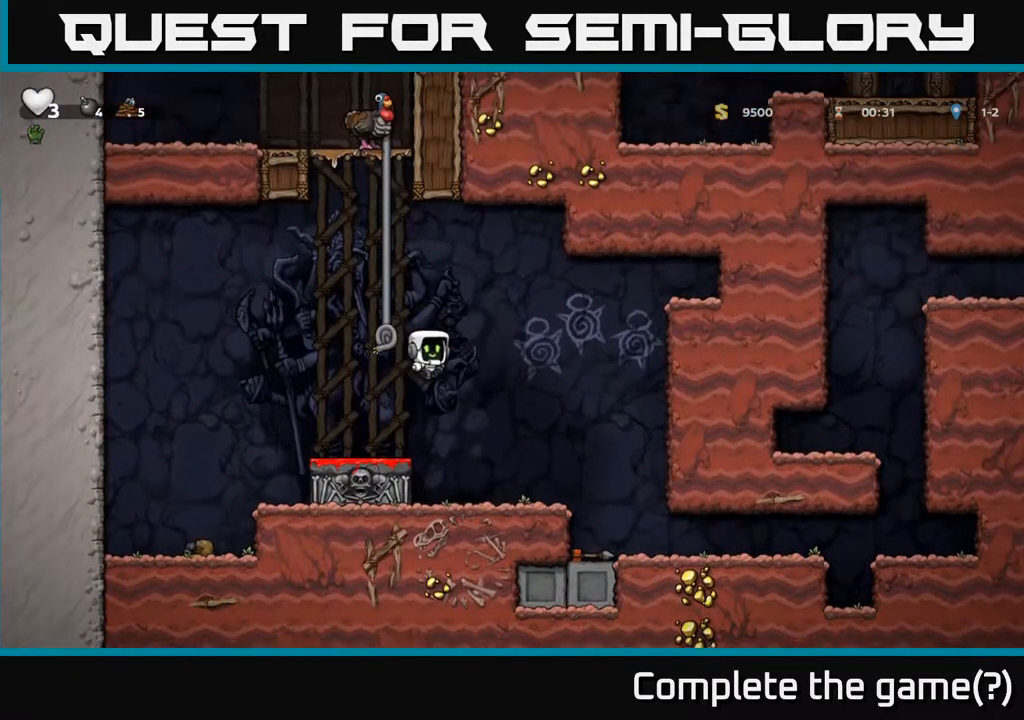
{"buttons": ["DPAD_UP"], "left_stick": "center", "right_stick": "center", "events": [[100, "DPAD_LEFT", "down"], [217, "DPAD_LEFT", "up"], [250, "A", "down"], [400, "A", "up"]]}
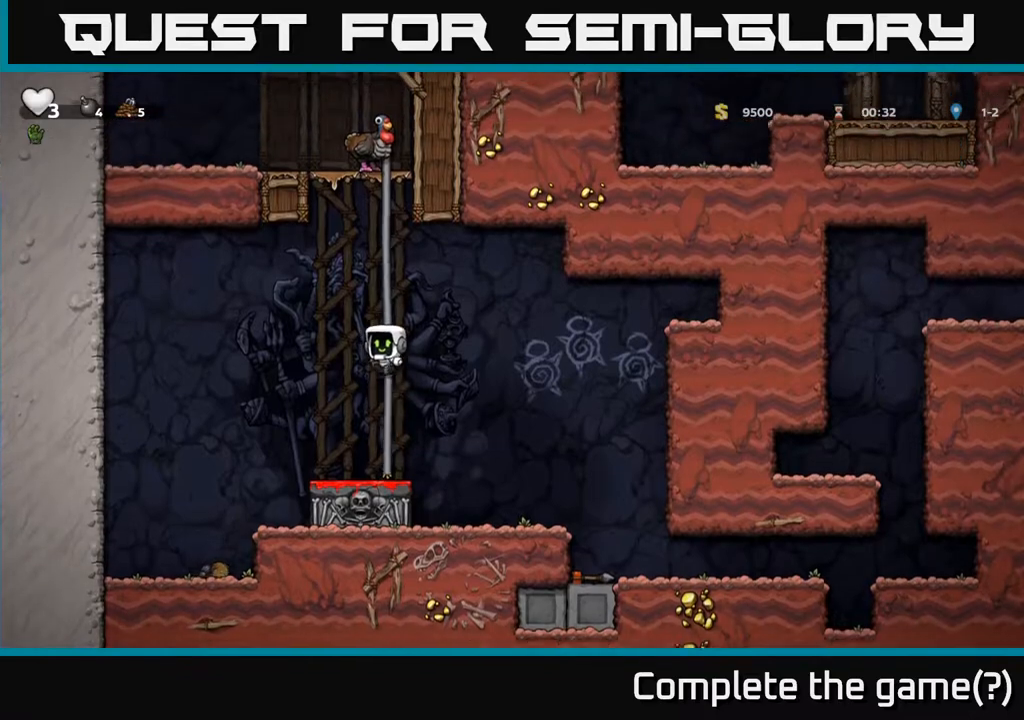
{"buttons": ["A", "DPAD_UP"], "left_stick": "center", "right_stick": "center", "events": [[67, "A", "down"], [267, "A", "up"], [400, "A", "down"]]}
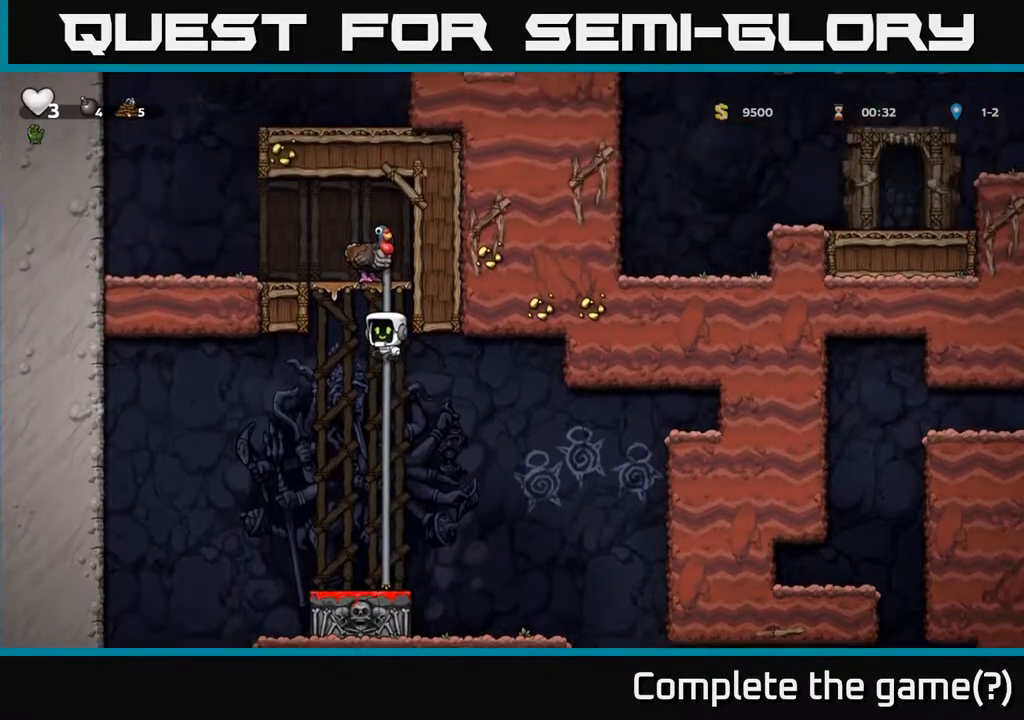
{"buttons": ["DPAD_LEFT"], "left_stick": "center", "right_stick": "center", "events": [[50, "A", "up"], [300, "A", "down"], [450, "DPAD_LEFT", "down"], [467, "A", "up"], [483, "DPAD_UP", "up"]]}
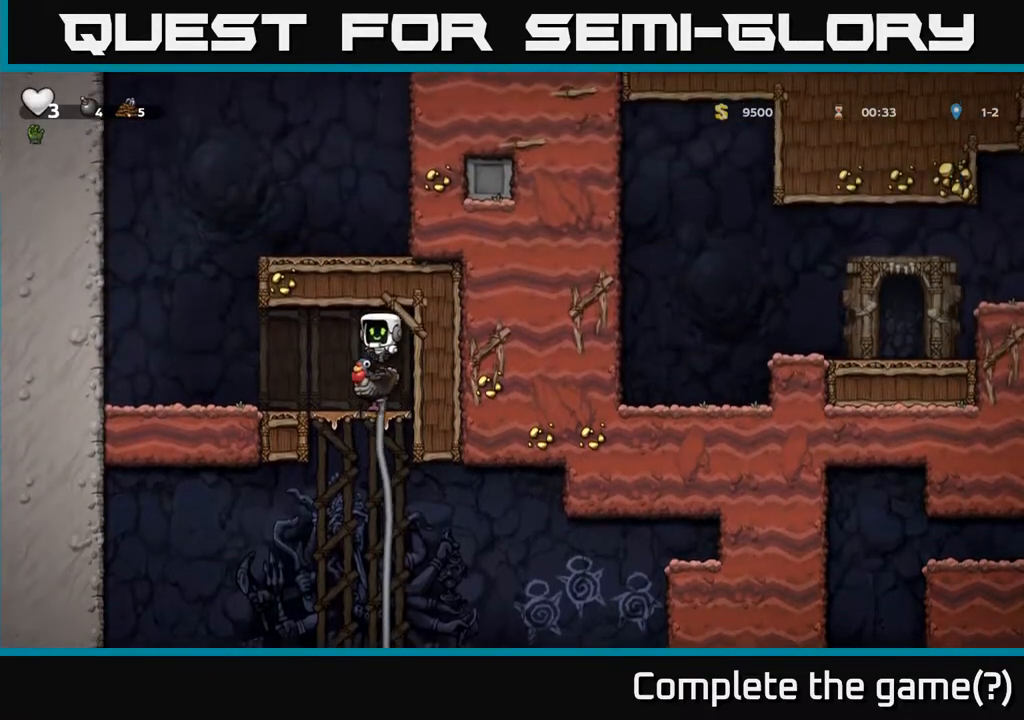
{"buttons": ["DPAD_RIGHT"], "left_stick": "center", "right_stick": "center", "events": [[400, "DPAD_LEFT", "up"], [400, "X", "down"], [433, "DPAD_RIGHT", "down"], [483, "X", "up"]]}
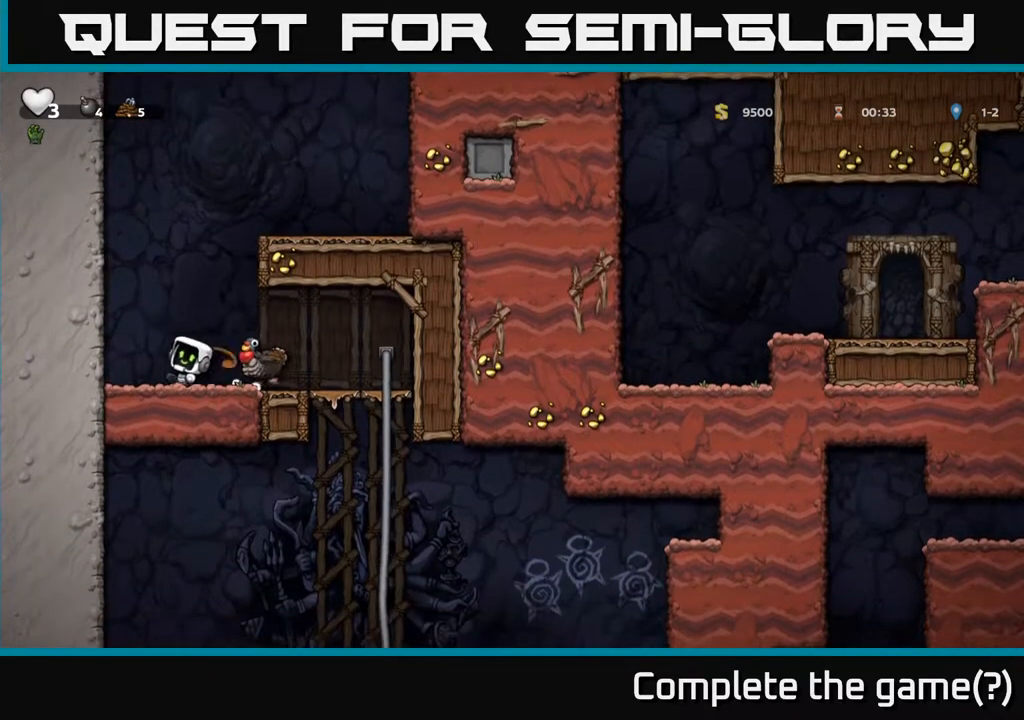
{"buttons": ["DPAD_RIGHT"], "left_stick": "center", "right_stick": "center", "events": [[83, "DPAD_RIGHT", "up"], [283, "DPAD_RIGHT", "down"]]}
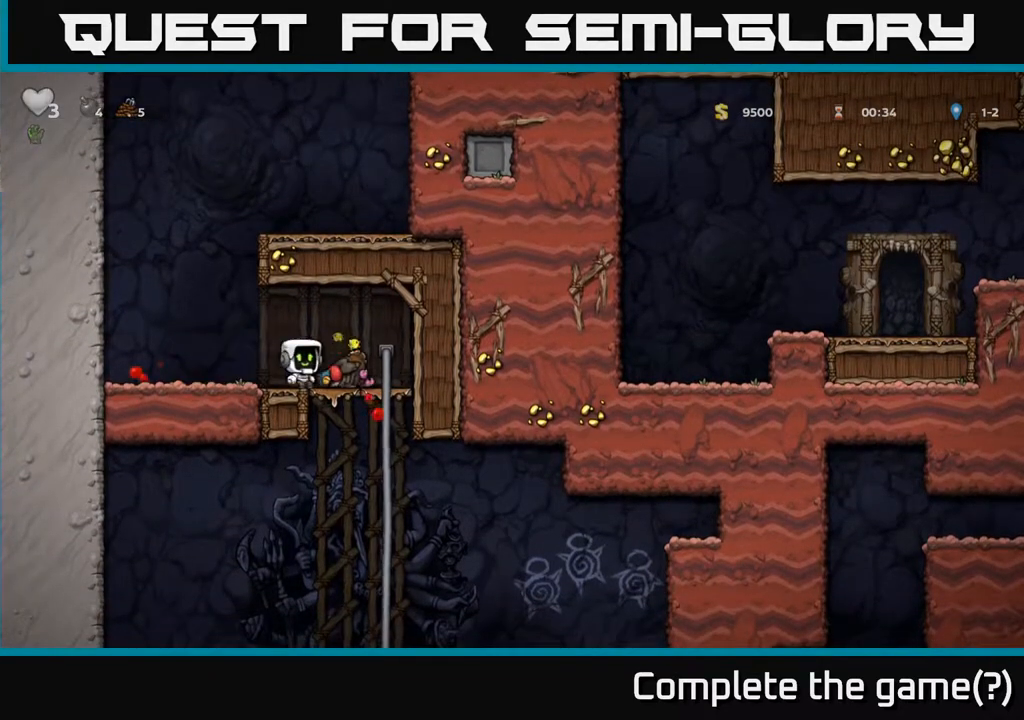
{"buttons": ["DPAD_DOWN"], "left_stick": "center", "right_stick": "center", "events": [[33, "DPAD_DOWN", "down"], [50, "DPAD_RIGHT", "up"], [100, "X", "down"], [150, "DPAD_DOWN", "up"], [183, "X", "up"], [383, "DPAD_RIGHT", "down"], [483, "DPAD_DOWN", "down"], [483, "DPAD_RIGHT", "up"]]}
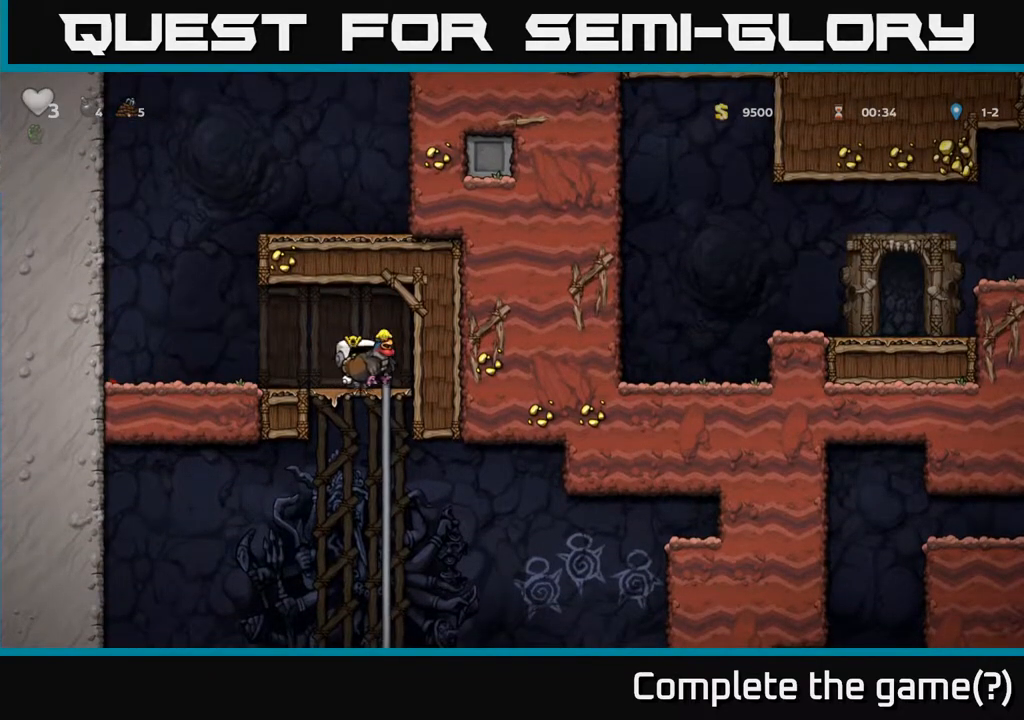
{"buttons": [], "left_stick": "center", "right_stick": "center", "events": [[67, "A", "down"], [167, "A", "up"], [217, "DPAD_DOWN", "up"]]}
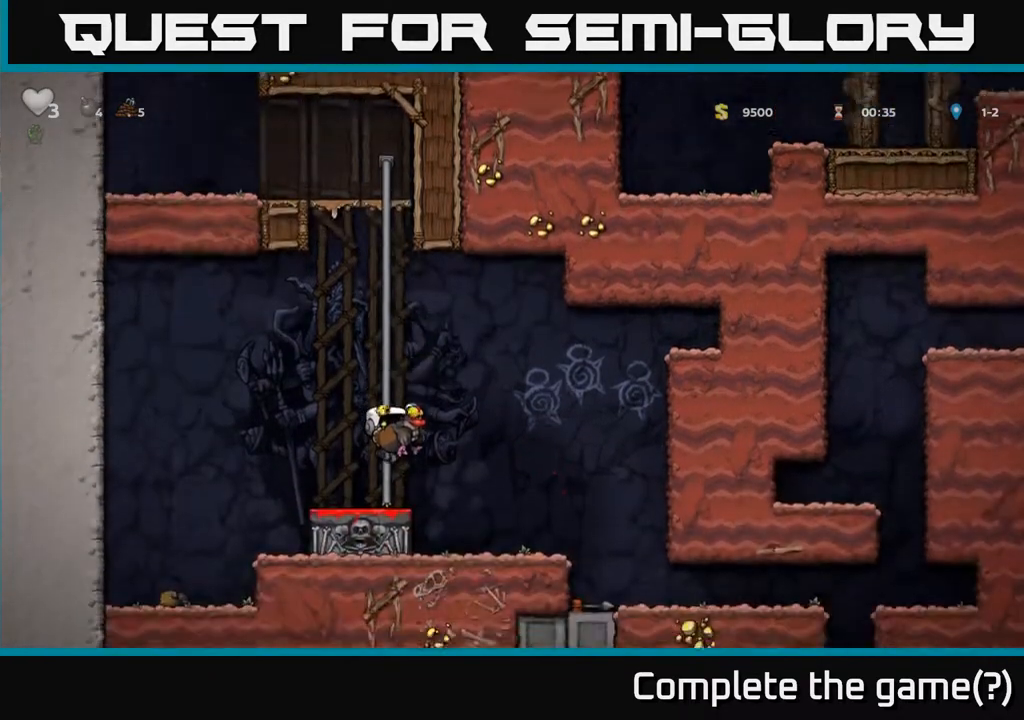
{"buttons": ["DPAD_DOWN"], "left_stick": "center", "right_stick": "center", "events": [[283, "DPAD_LEFT", "down"], [417, "DPAD_DOWN", "down"], [417, "DPAD_LEFT", "up"]]}
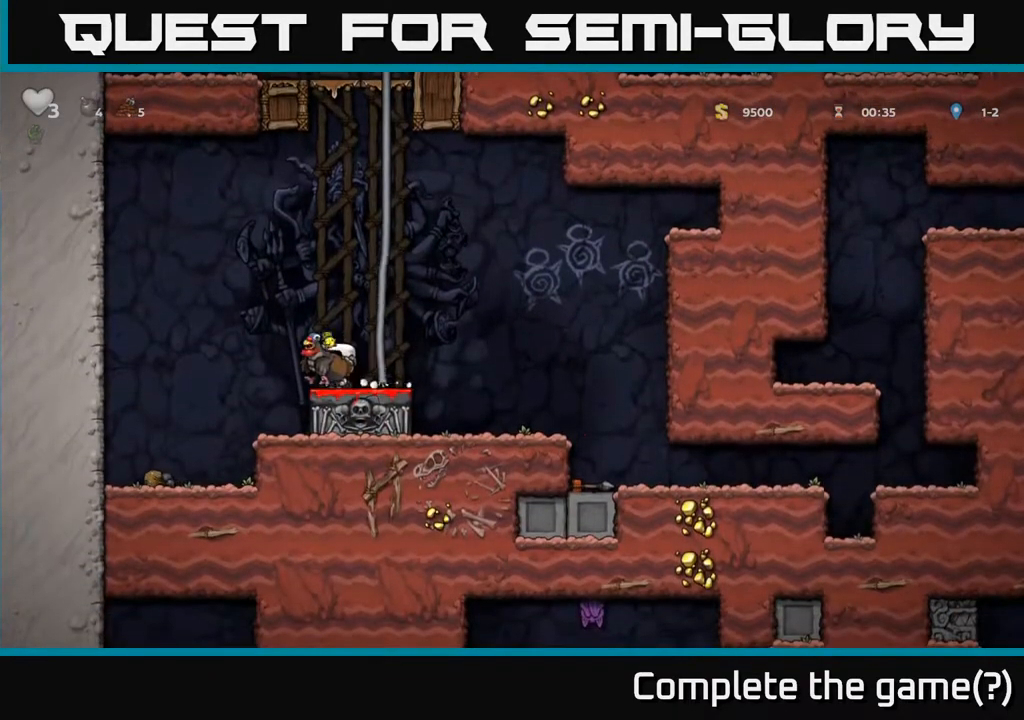
{"buttons": ["DPAD_LEFT"], "left_stick": "center", "right_stick": "center", "events": [[17, "X", "down"], [100, "X", "up"], [217, "DPAD_DOWN", "up"], [467, "DPAD_LEFT", "down"]]}
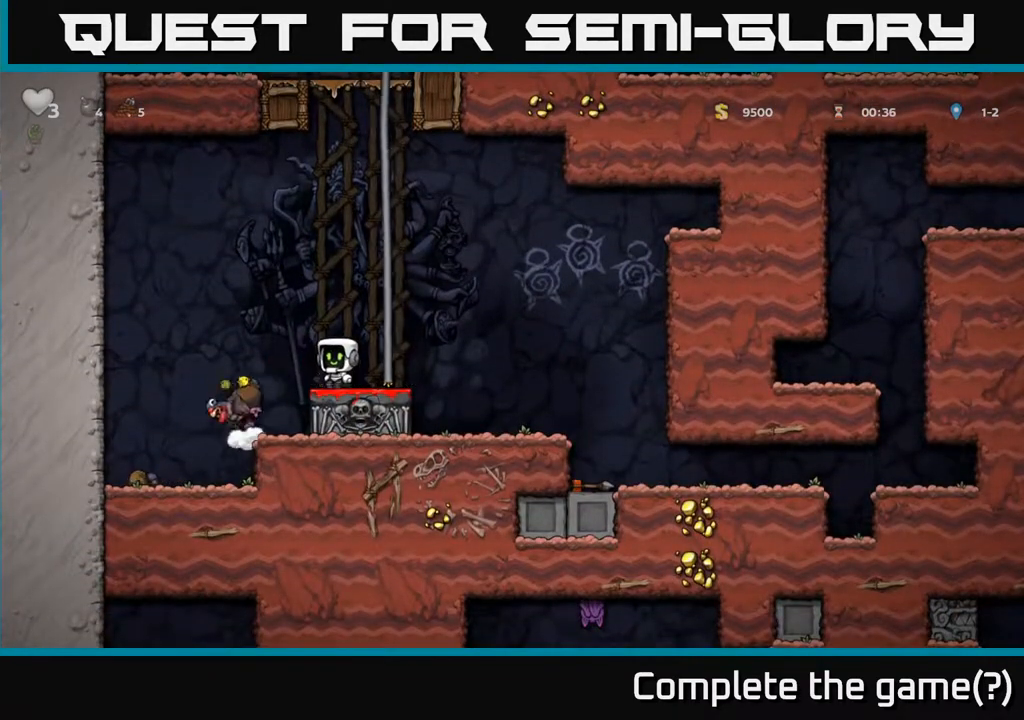
{"buttons": ["DPAD_DOWN"], "left_stick": "center", "right_stick": "center", "events": [[283, "DPAD_LEFT", "up"], [350, "DPAD_DOWN", "down"]]}
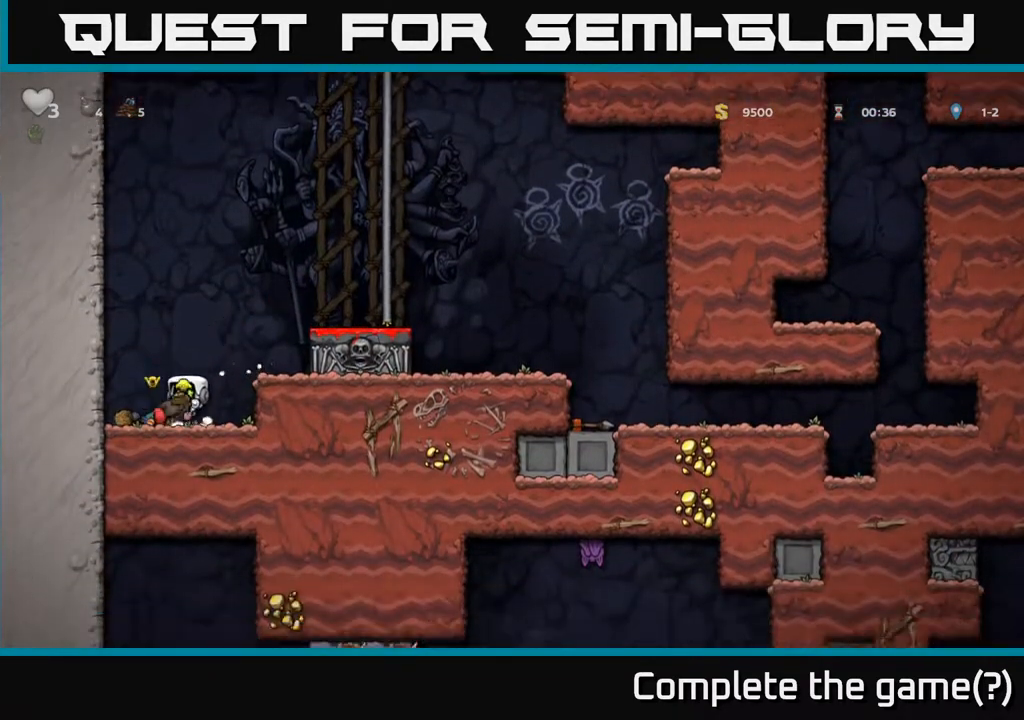
{"buttons": [], "left_stick": "center", "right_stick": "center", "events": [[100, "X", "down"], [250, "A", "down"], [250, "X", "up"], [267, "DPAD_DOWN", "up"], [283, "DPAD_RIGHT", "down"], [367, "A", "up"], [483, "DPAD_RIGHT", "up"]]}
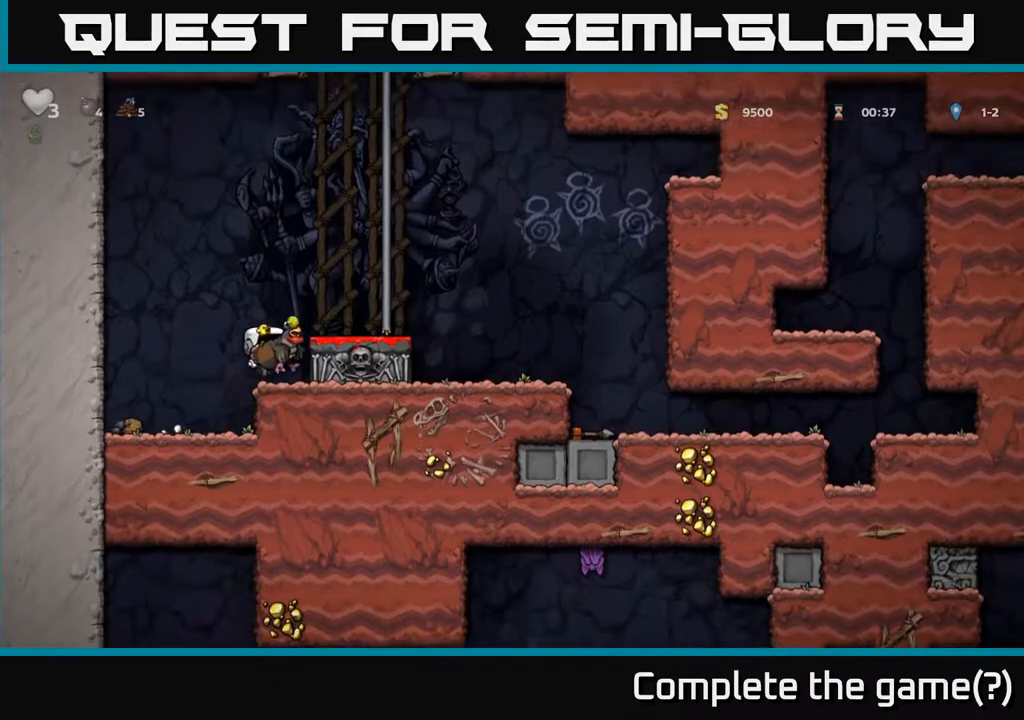
{"buttons": [], "left_stick": "center", "right_stick": "center", "events": [[150, "A", "down"], [300, "A", "up"], [350, "DPAD_RIGHT", "down"], [400, "DPAD_RIGHT", "up"]]}
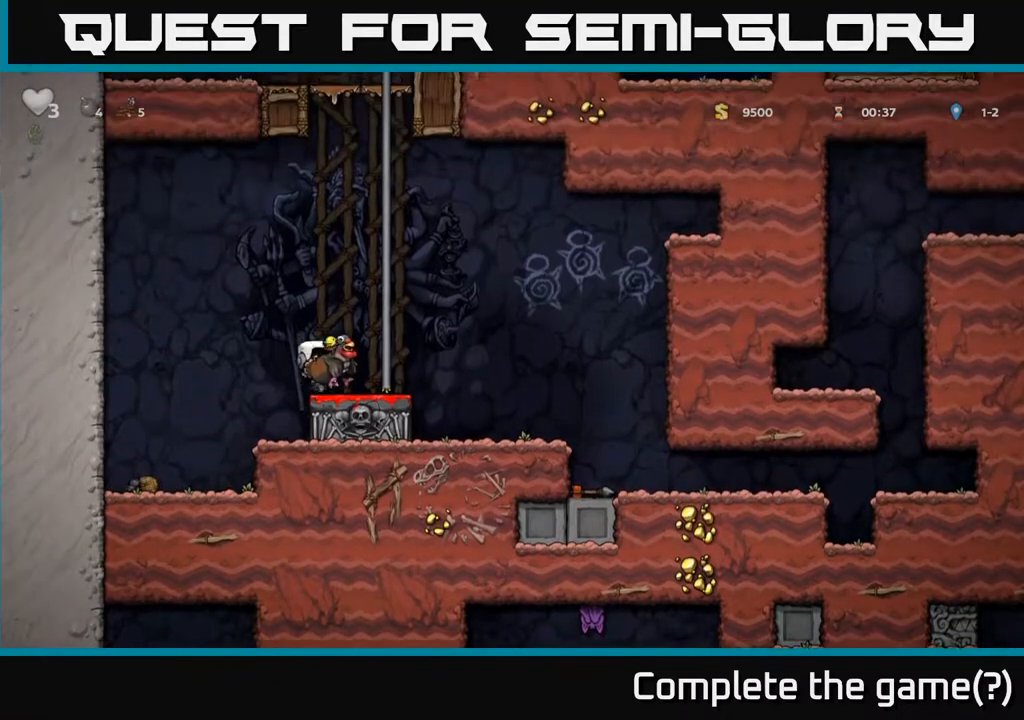
{"buttons": [], "left_stick": "center", "right_stick": "center", "events": [[50, "DPAD_DOWN", "down"], [150, "X", "down"], [233, "X", "up"], [267, "DPAD_DOWN", "up"]]}
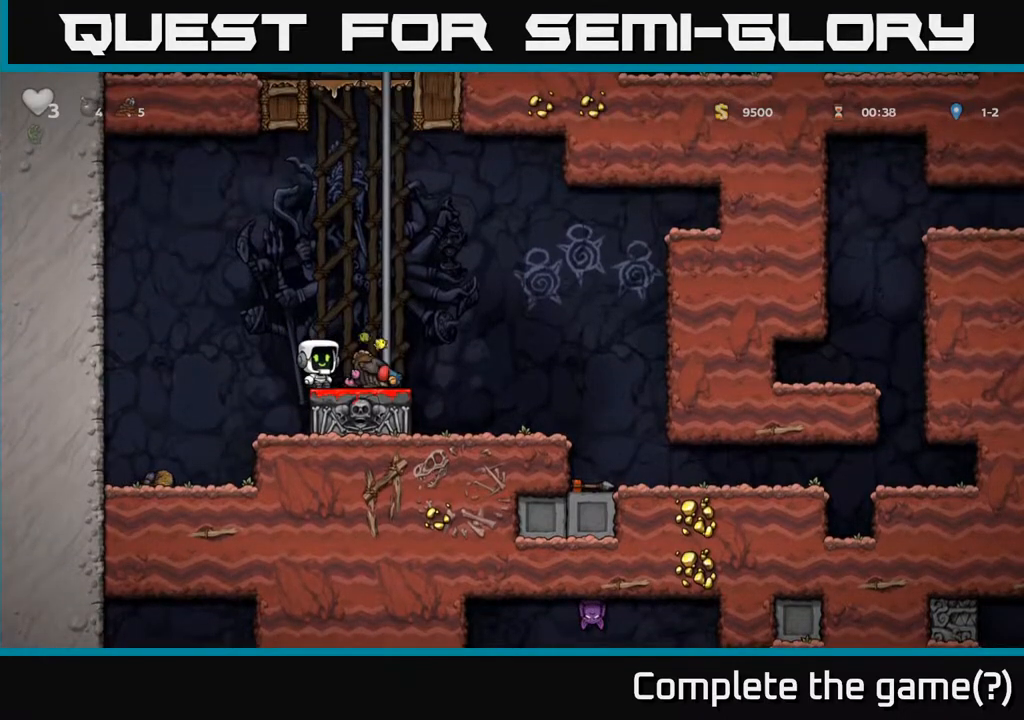
{"buttons": ["DPAD_RIGHT"], "left_stick": "center", "right_stick": "center", "events": [[267, "DPAD_RIGHT", "down"]]}
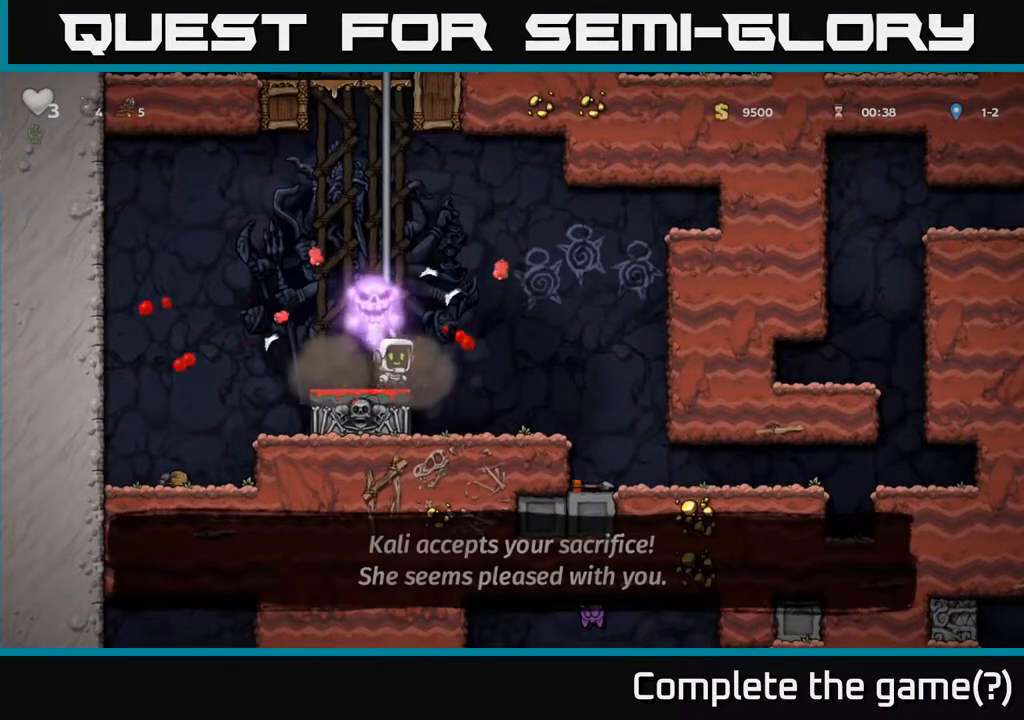
{"buttons": [], "left_stick": "center", "right_stick": "center", "events": [[417, "DPAD_RIGHT", "up"]]}
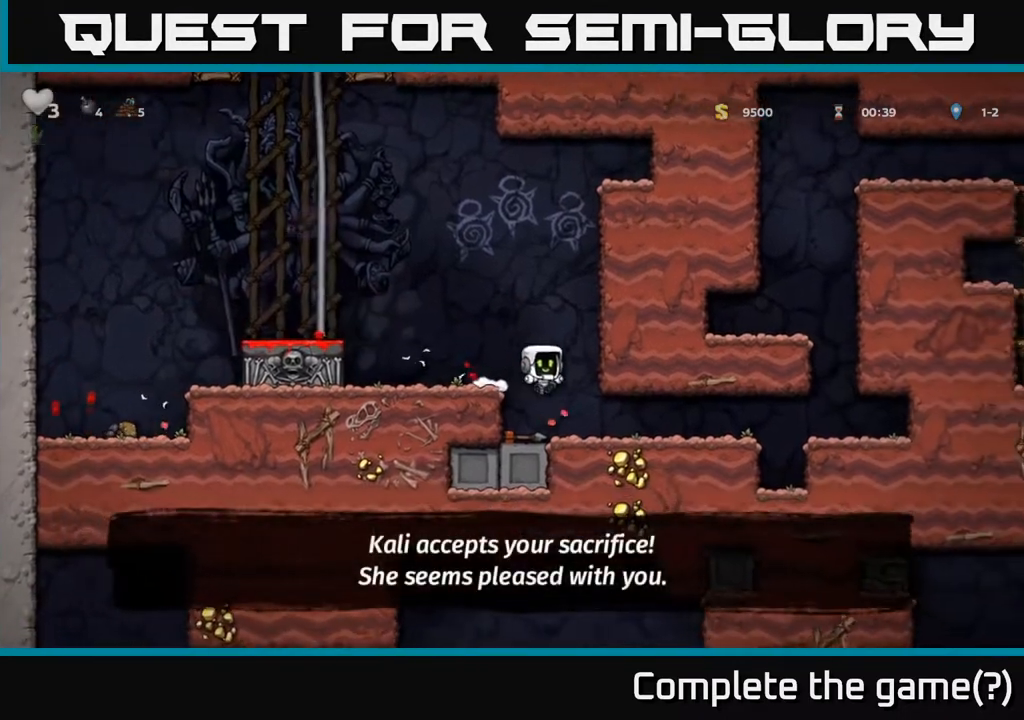
{"buttons": ["DPAD_DOWN"], "left_stick": "center", "right_stick": "center", "events": [[67, "DPAD_LEFT", "down"], [167, "DPAD_DOWN", "down"], [167, "DPAD_LEFT", "up"]]}
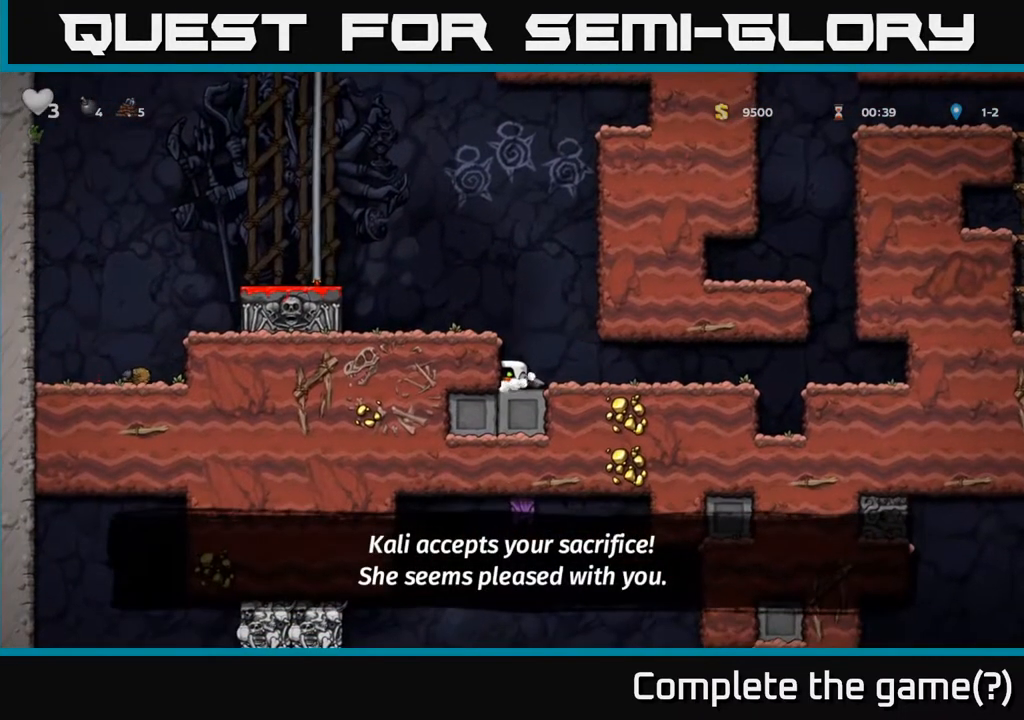
{"buttons": ["DPAD_RIGHT"], "left_stick": "center", "right_stick": "center", "events": [[100, "X", "down"], [217, "X", "up"], [233, "DPAD_DOWN", "up"], [250, "DPAD_RIGHT", "down"]]}
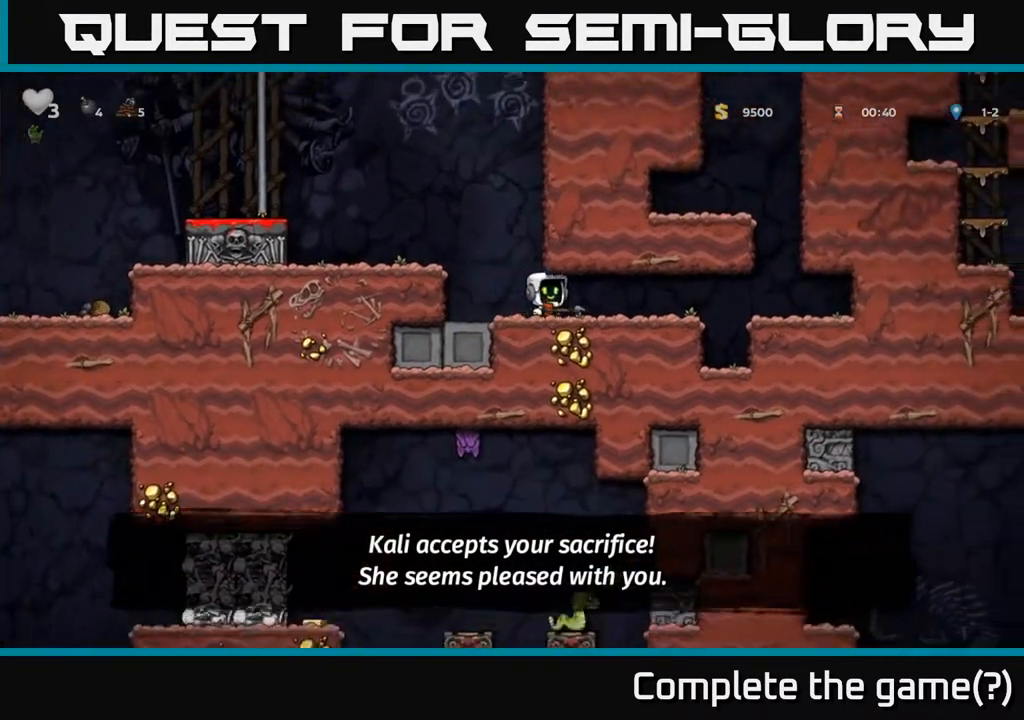
{"buttons": ["A", "DPAD_RIGHT"], "left_stick": "center", "right_stick": "center", "events": [[367, "A", "down"]]}
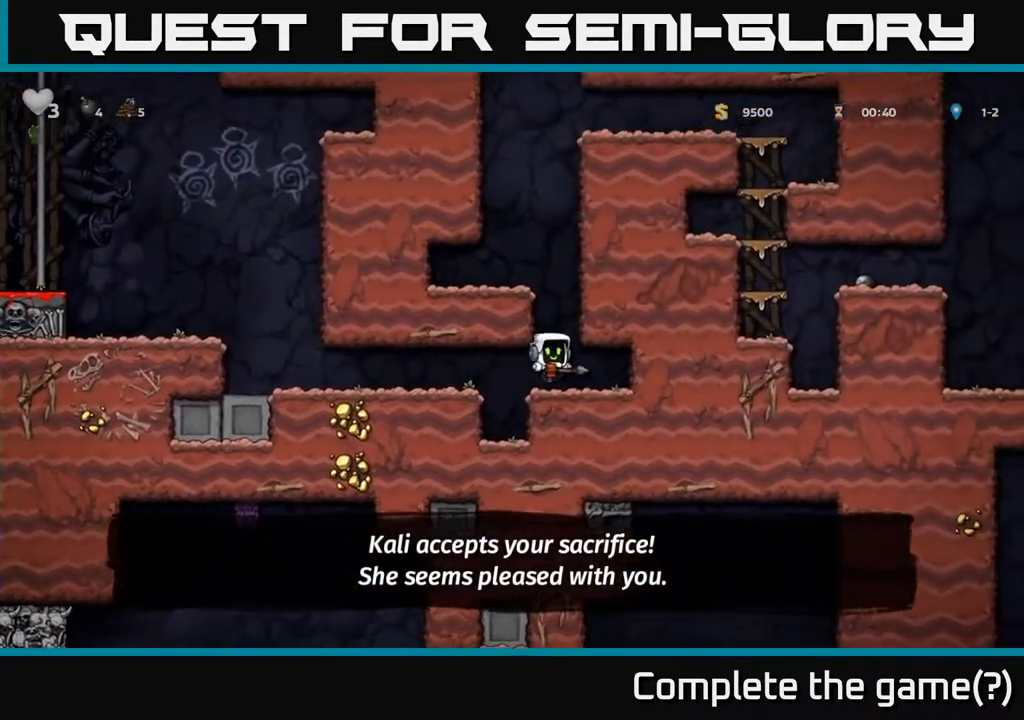
{"buttons": [], "left_stick": "center", "right_stick": "center", "events": [[17, "DPAD_RIGHT", "up"], [50, "A", "up"], [100, "A", "down"], [283, "A", "up"]]}
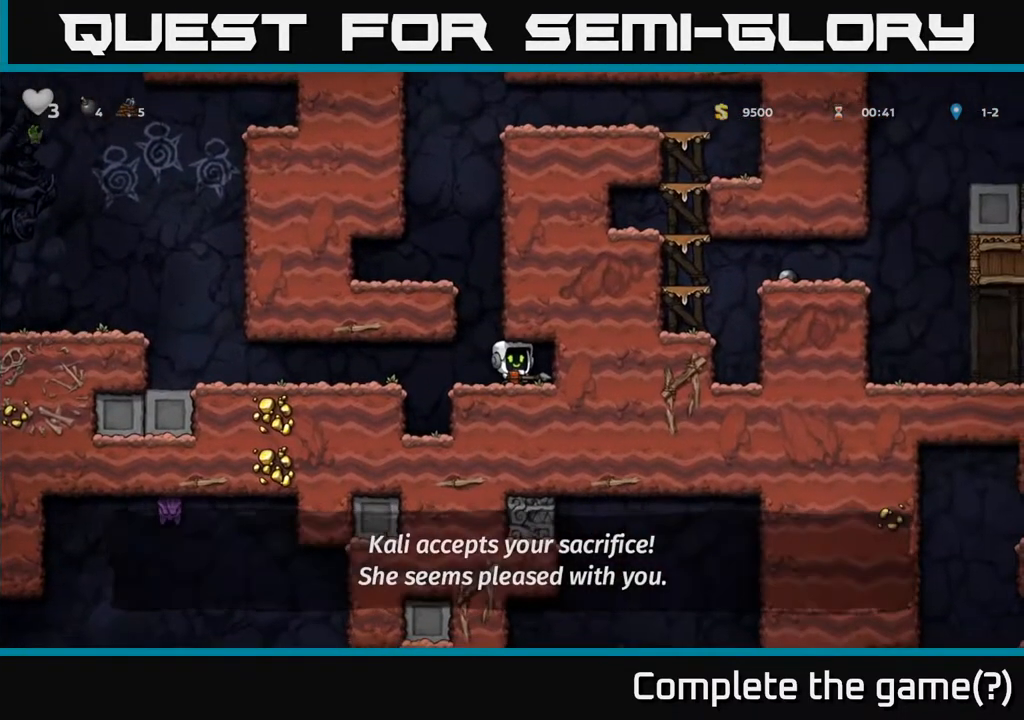
{"buttons": ["A"], "left_stick": "center", "right_stick": "center", "events": [[267, "DPAD_LEFT", "down"], [350, "DPAD_LEFT", "up"], [417, "A", "down"]]}
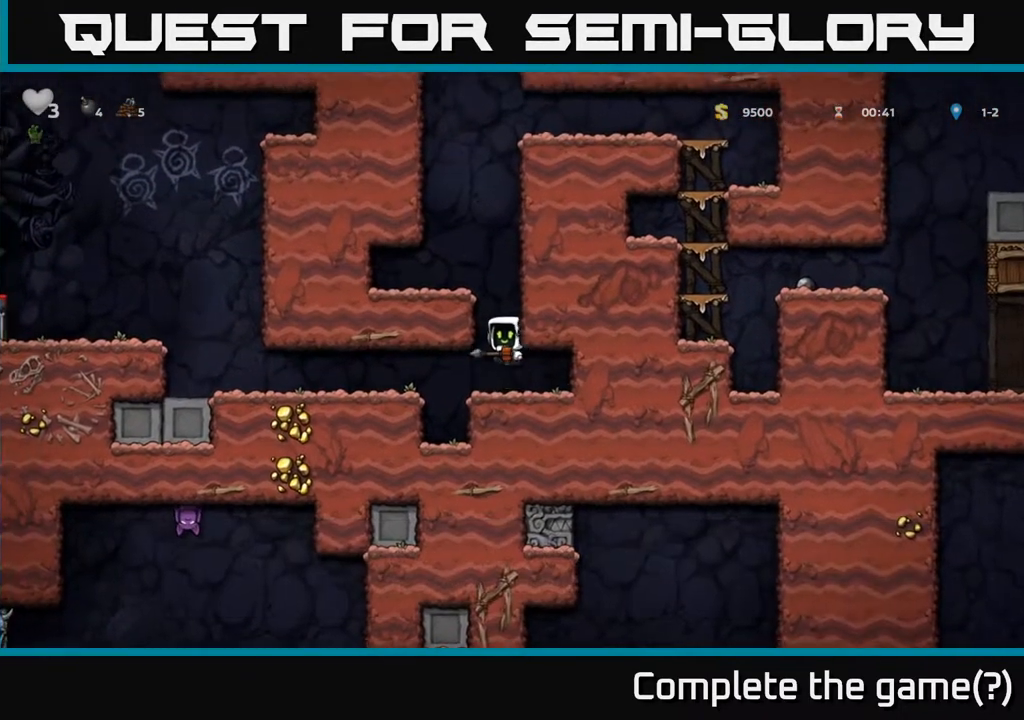
{"buttons": ["DPAD_RIGHT"], "left_stick": "center", "right_stick": "center", "events": [[117, "A", "up"], [250, "DPAD_RIGHT", "down"], [333, "A", "down"], [500, "A", "up"]]}
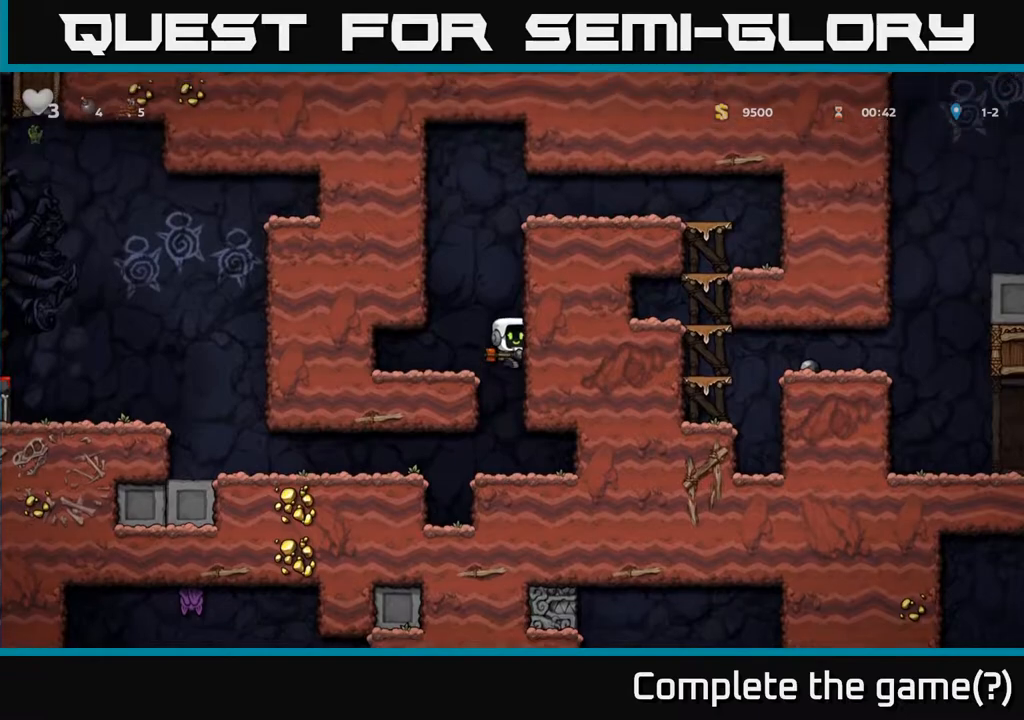
{"buttons": ["A", "DPAD_RIGHT"], "left_stick": "center", "right_stick": "center", "events": [[133, "A", "down"], [333, "A", "up"], [483, "A", "down"]]}